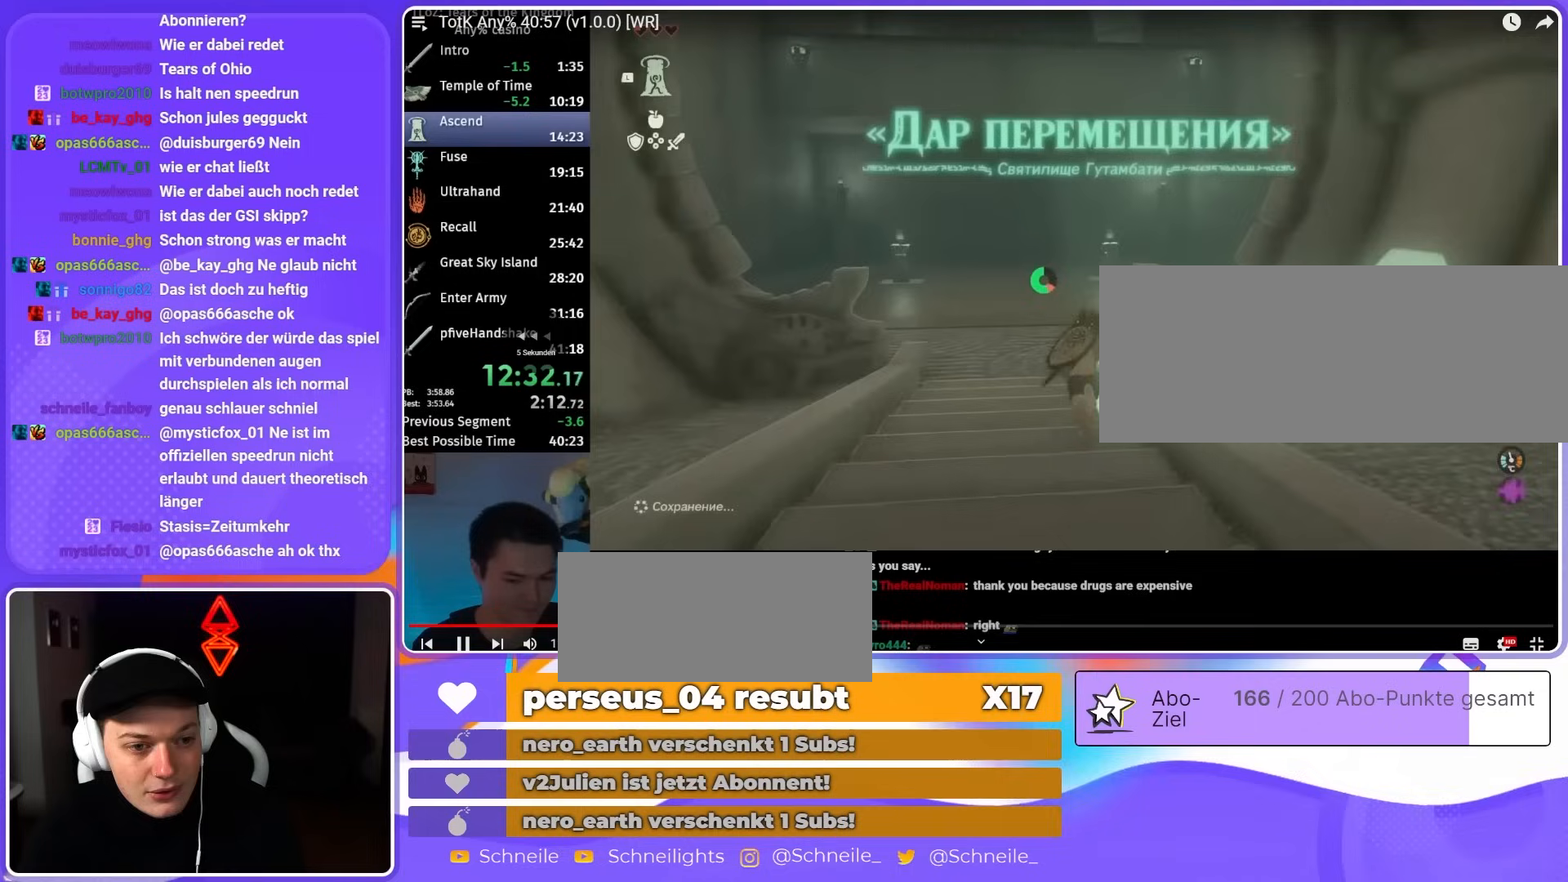
Gameplay with a controller (Nintendo layout); each line is a JSON object with the inputs held at the frame after it. "events" lists button and stick changes between this image and that frame as [ms after this image, input, new state], when the widget could be followed in between. Not read: L3 R3.
{"buttons": ["B"], "left_stick": "up", "right_stick": "center", "events": []}
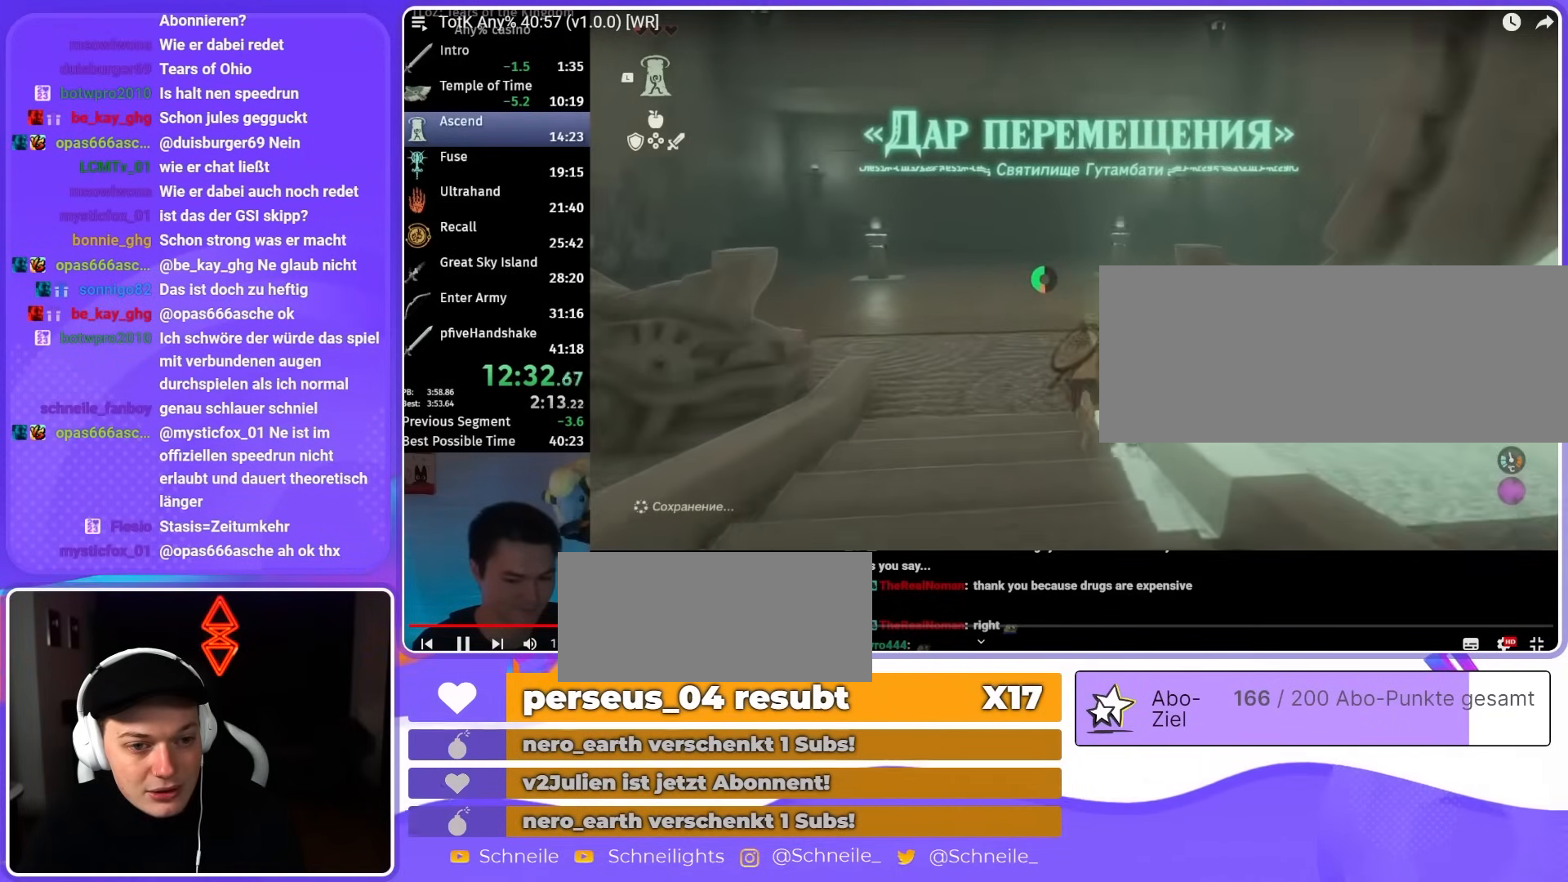
{"buttons": ["B"], "left_stick": "up", "right_stick": "center", "events": []}
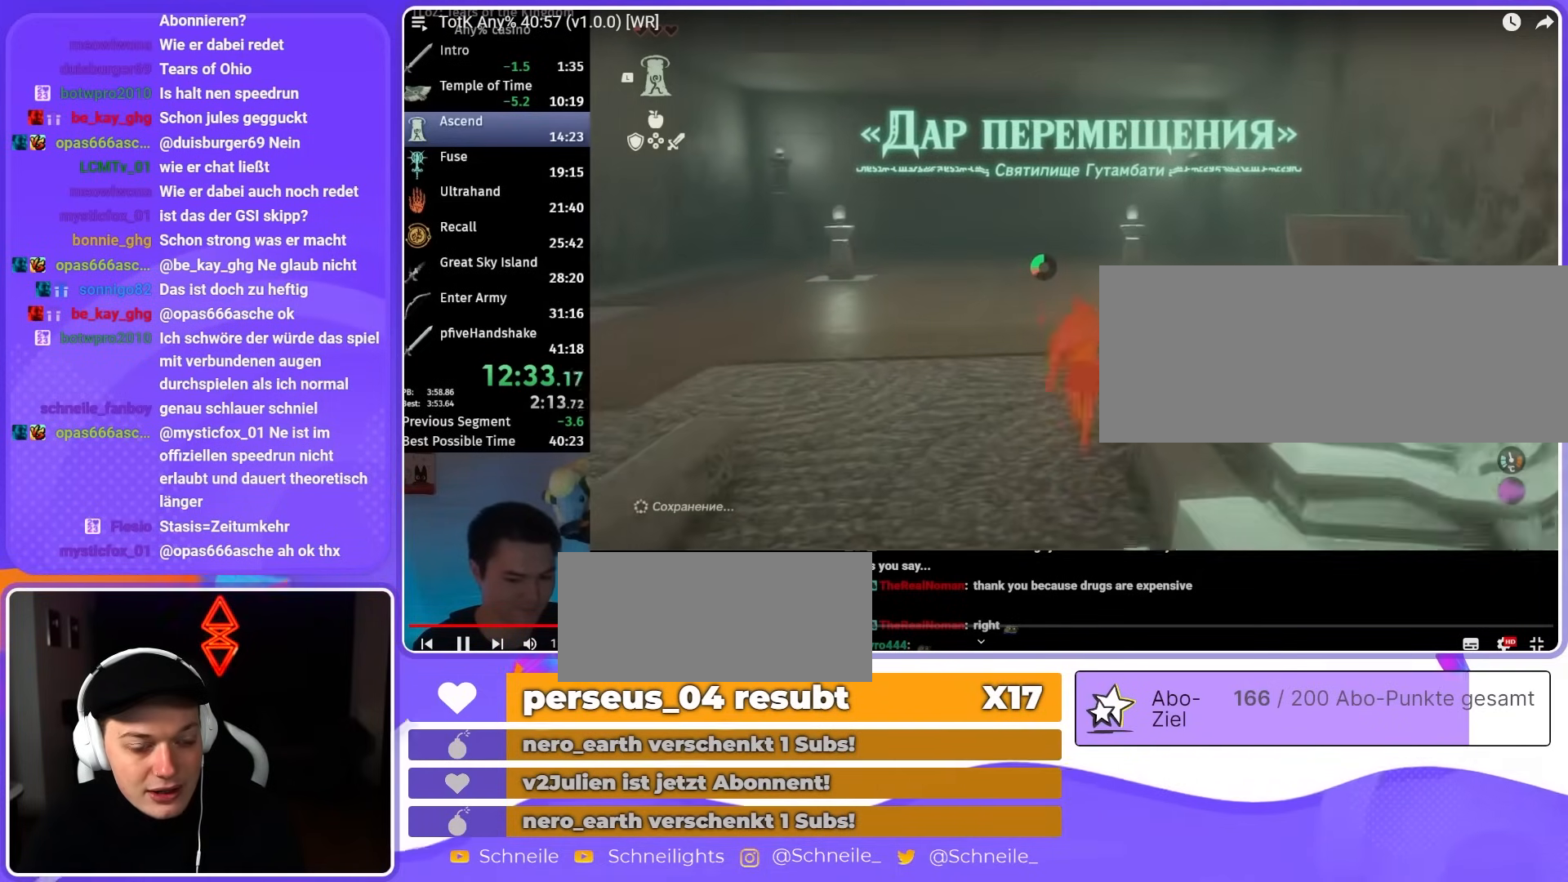
{"buttons": ["B"], "left_stick": "up", "right_stick": "center", "events": []}
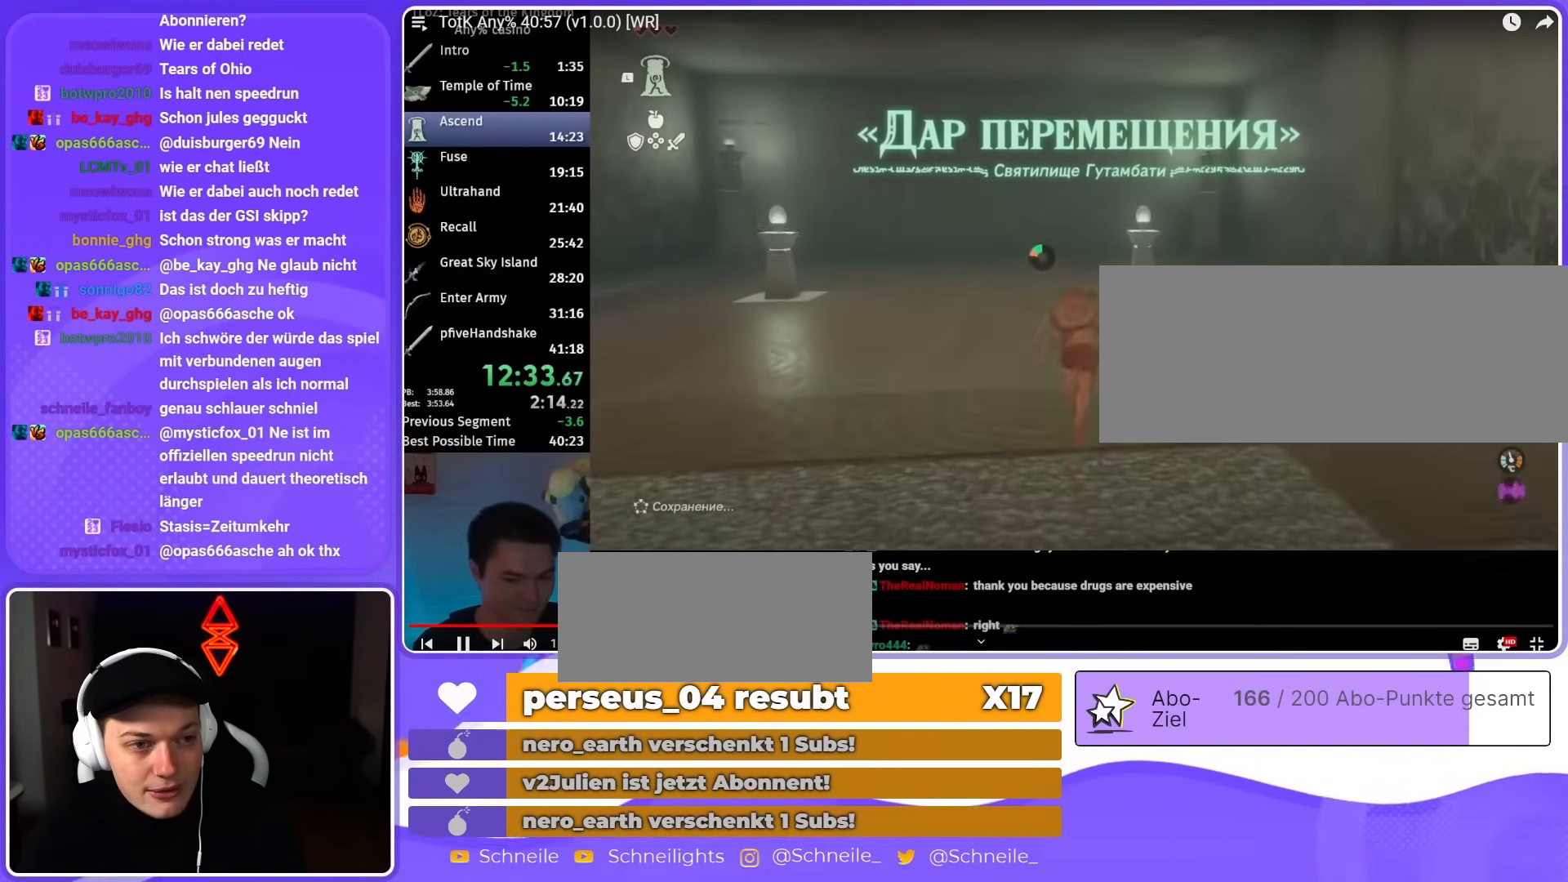
{"buttons": [], "left_stick": "up", "right_stick": "center", "events": [[433, "B", "up"]]}
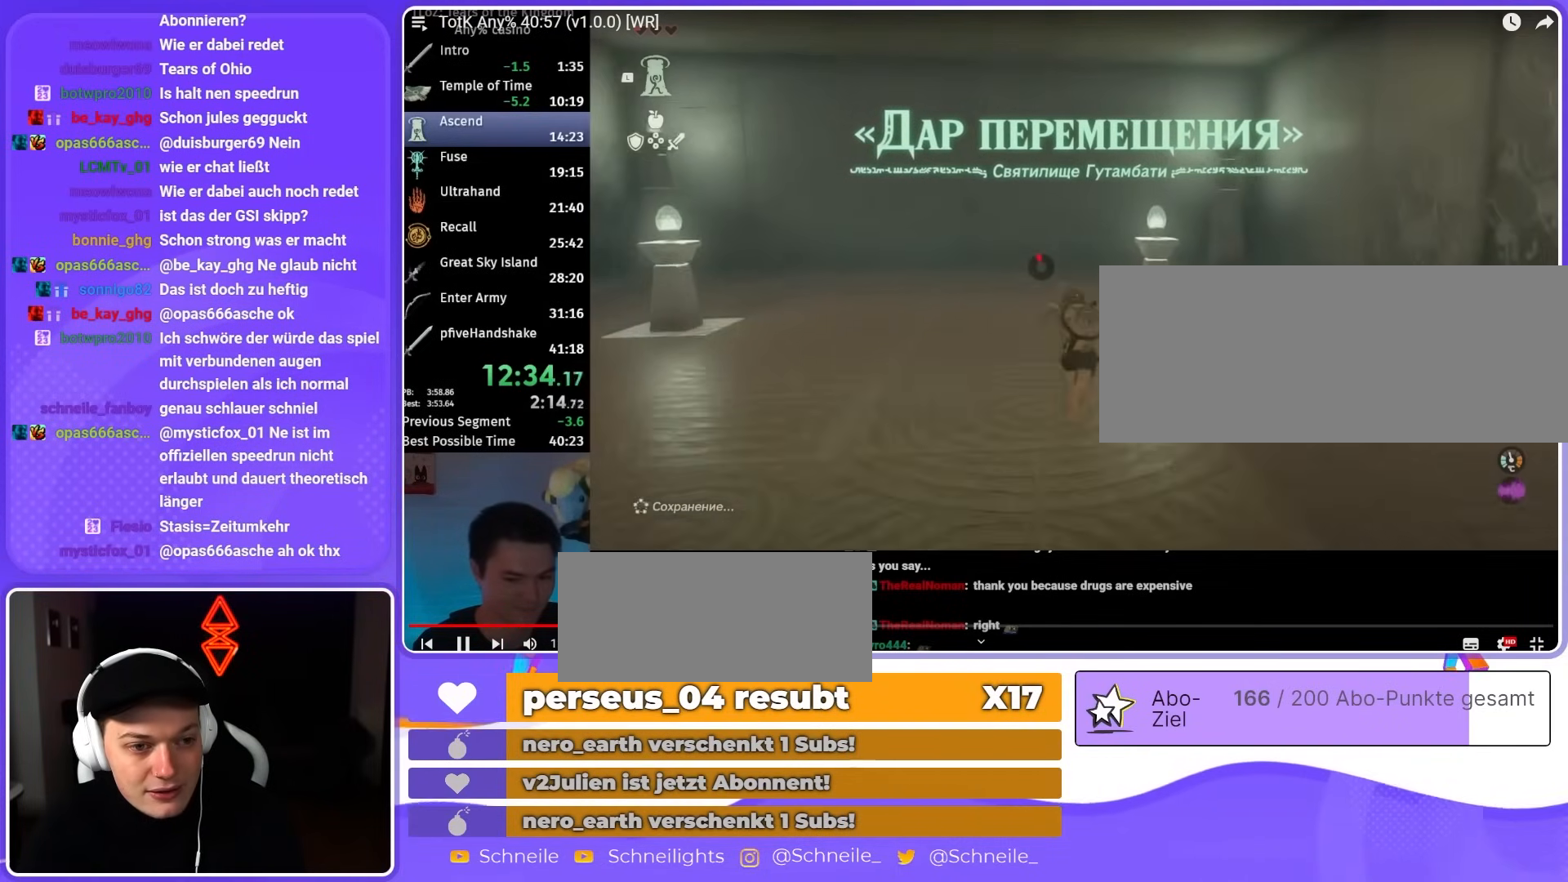
{"buttons": [], "left_stick": "up", "right_stick": "up", "events": [[133, "right_stick", "up"]]}
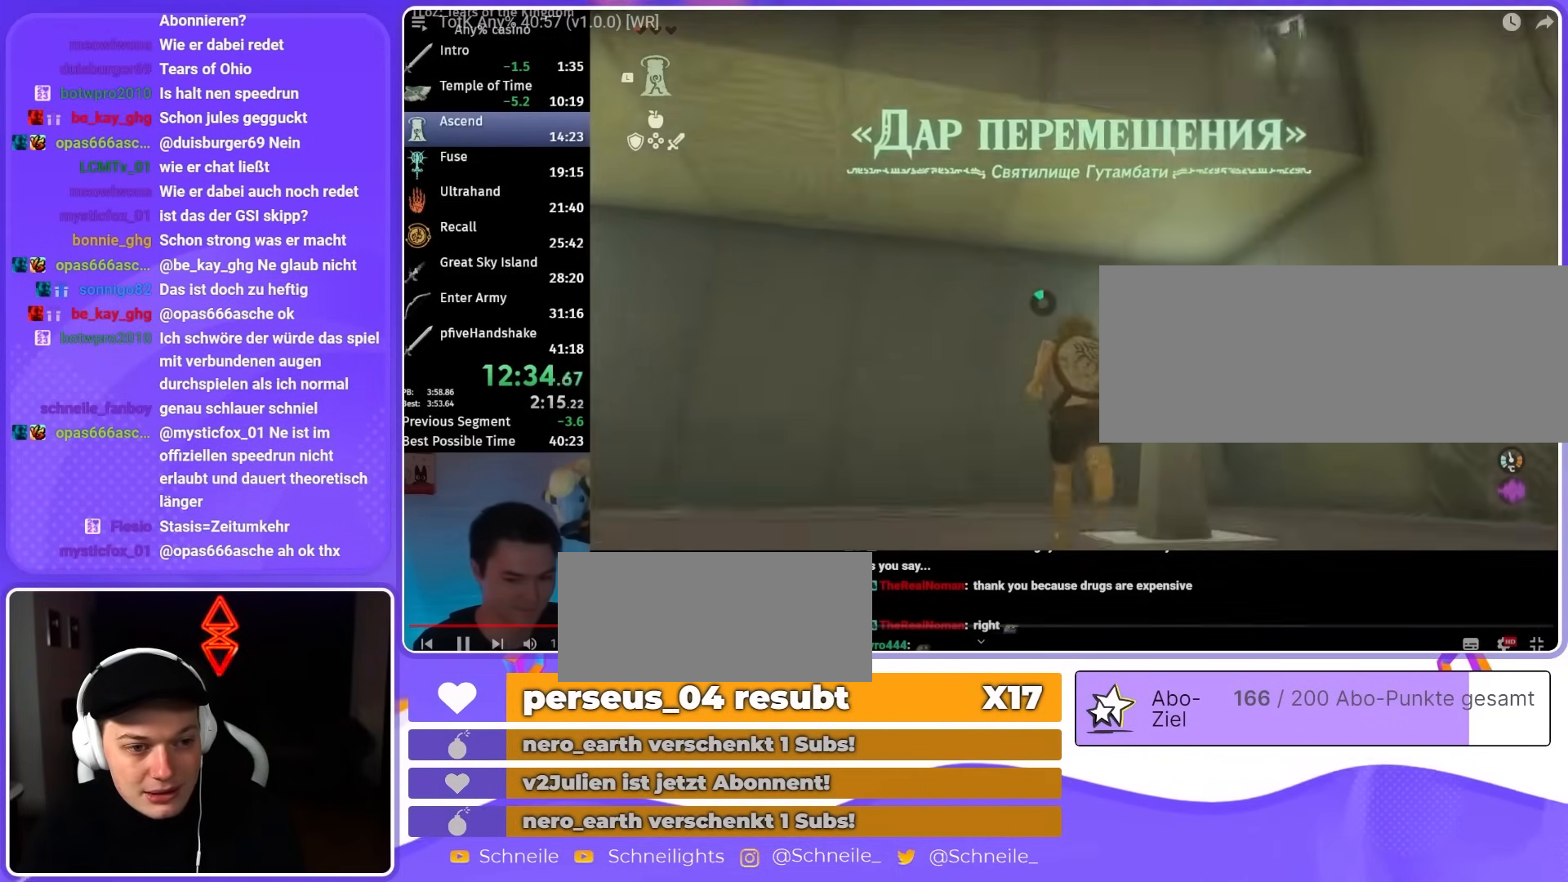
{"buttons": ["B"], "left_stick": "up", "right_stick": "up", "events": [[167, "B", "down"]]}
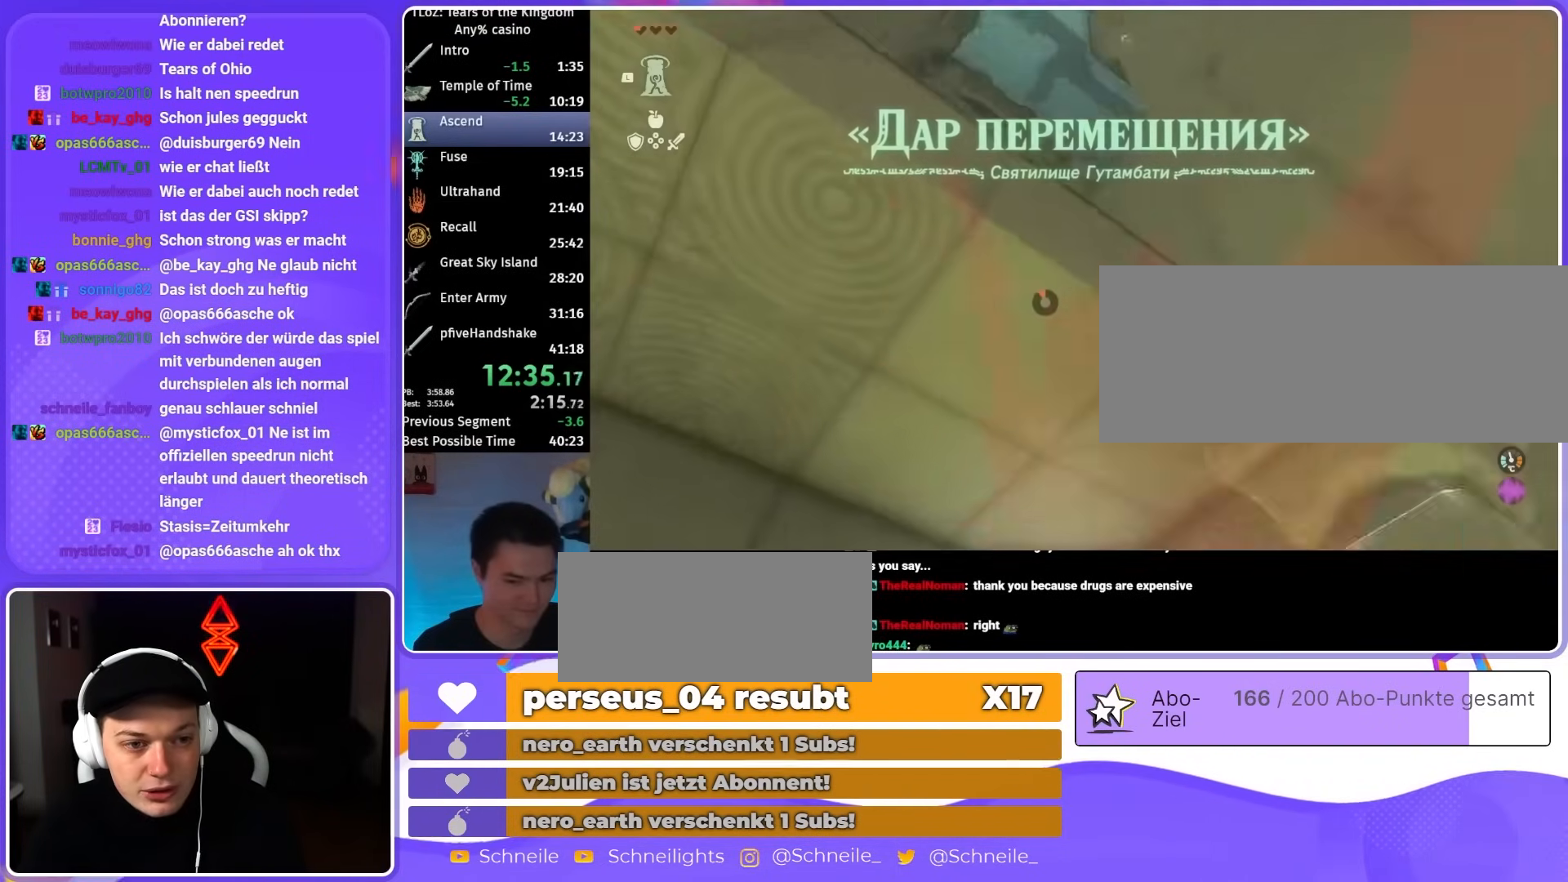
{"buttons": [], "left_stick": "up", "right_stick": "center", "events": [[67, "B", "up"], [100, "right_stick", "center"], [233, "L1", "down"], [367, "L1", "up"]]}
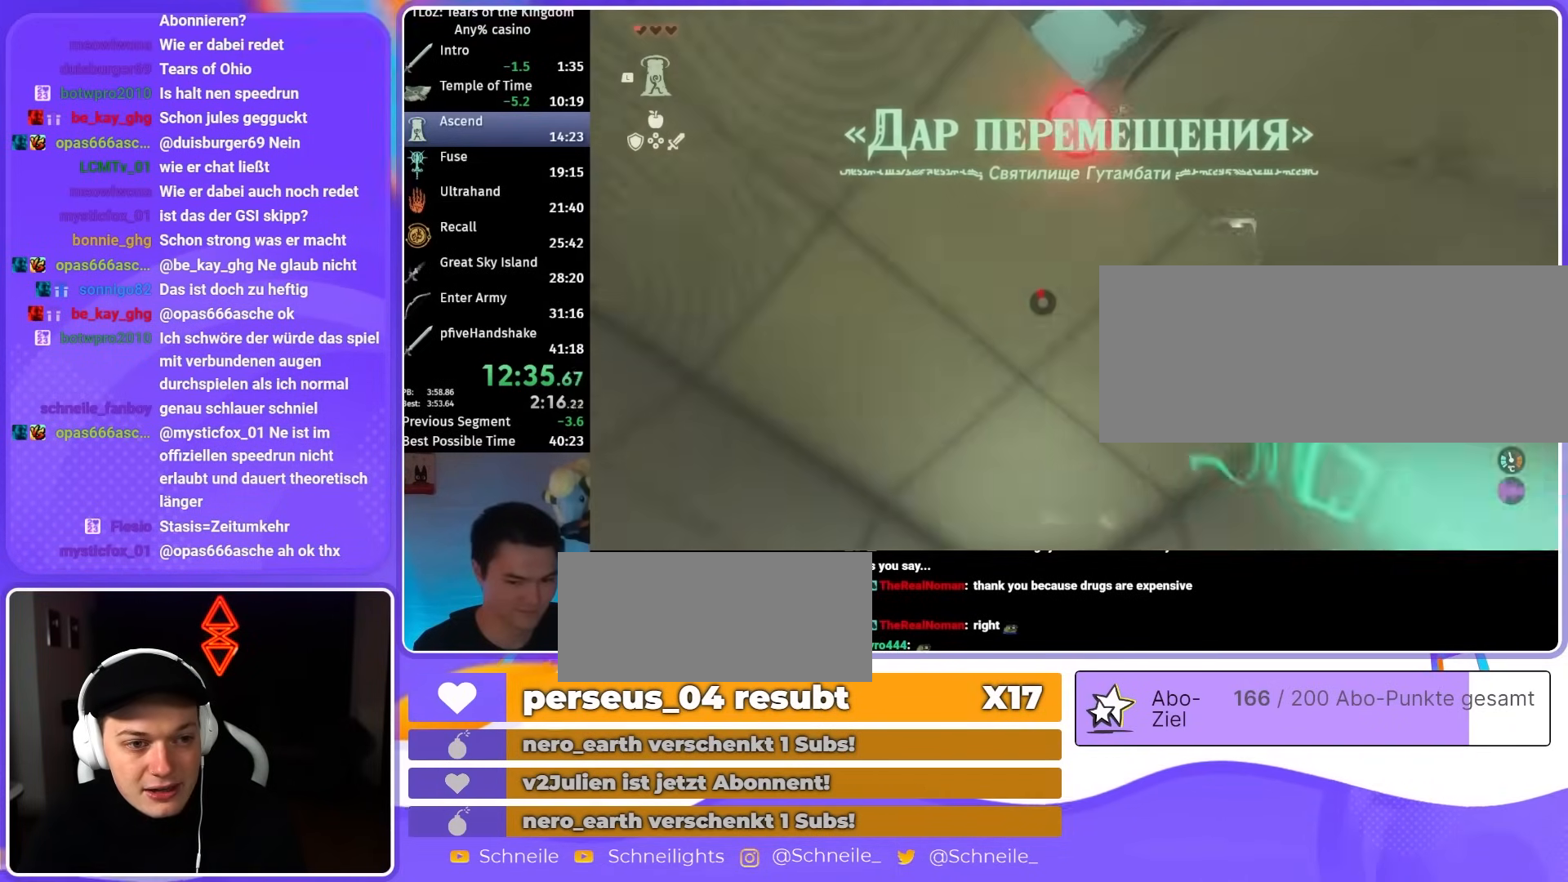
{"buttons": [], "left_stick": "center", "right_stick": "center", "events": [[100, "left_stick", "center"]]}
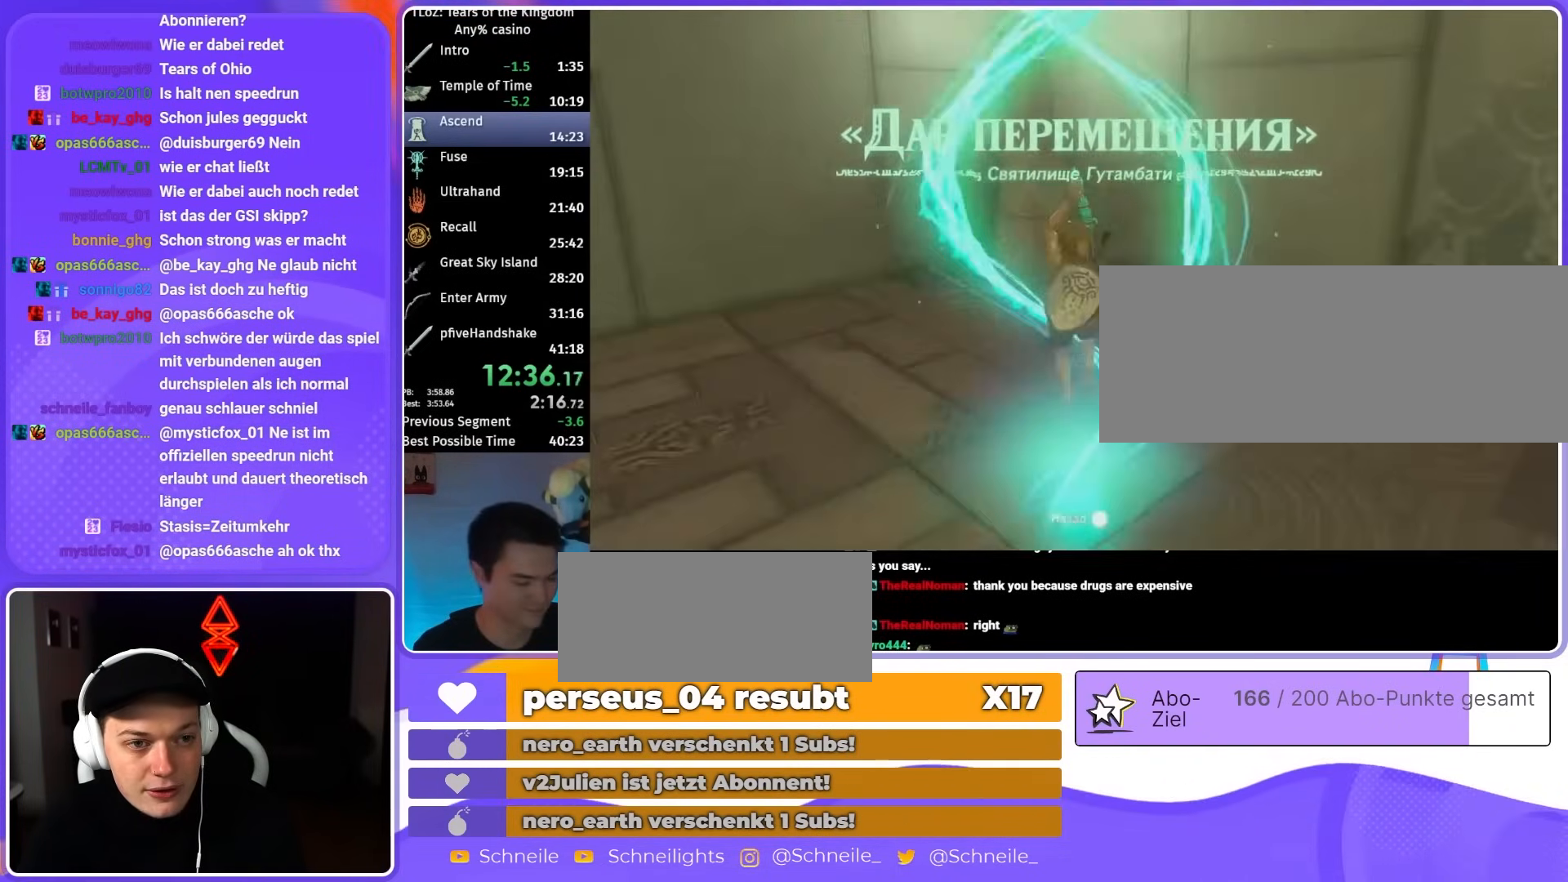
{"buttons": [], "left_stick": "center", "right_stick": "center", "events": []}
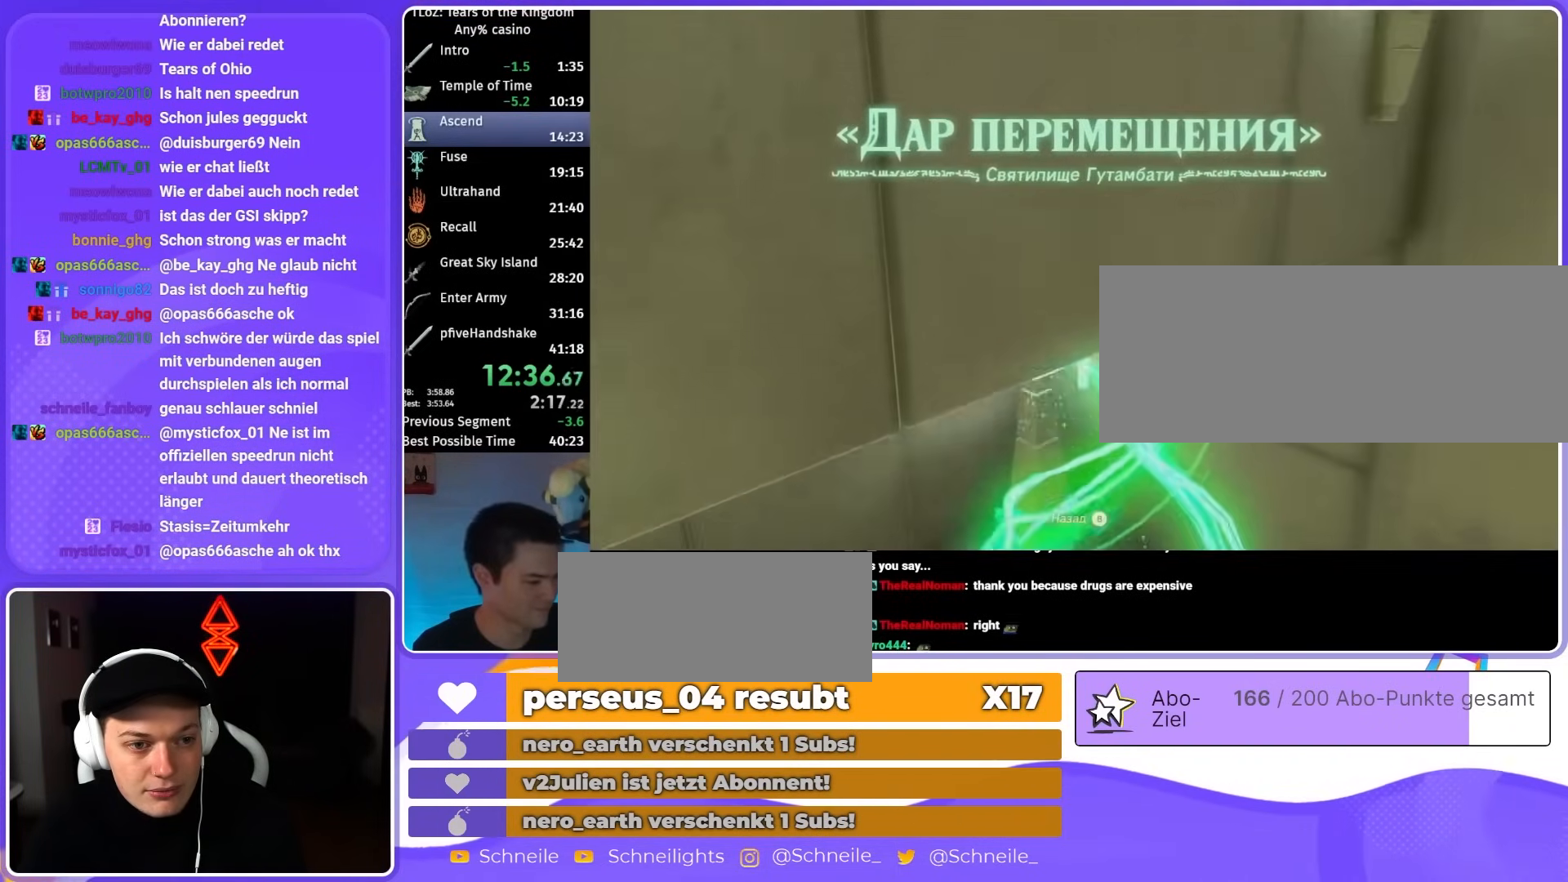
{"buttons": ["A"], "left_stick": "center", "right_stick": "center"}
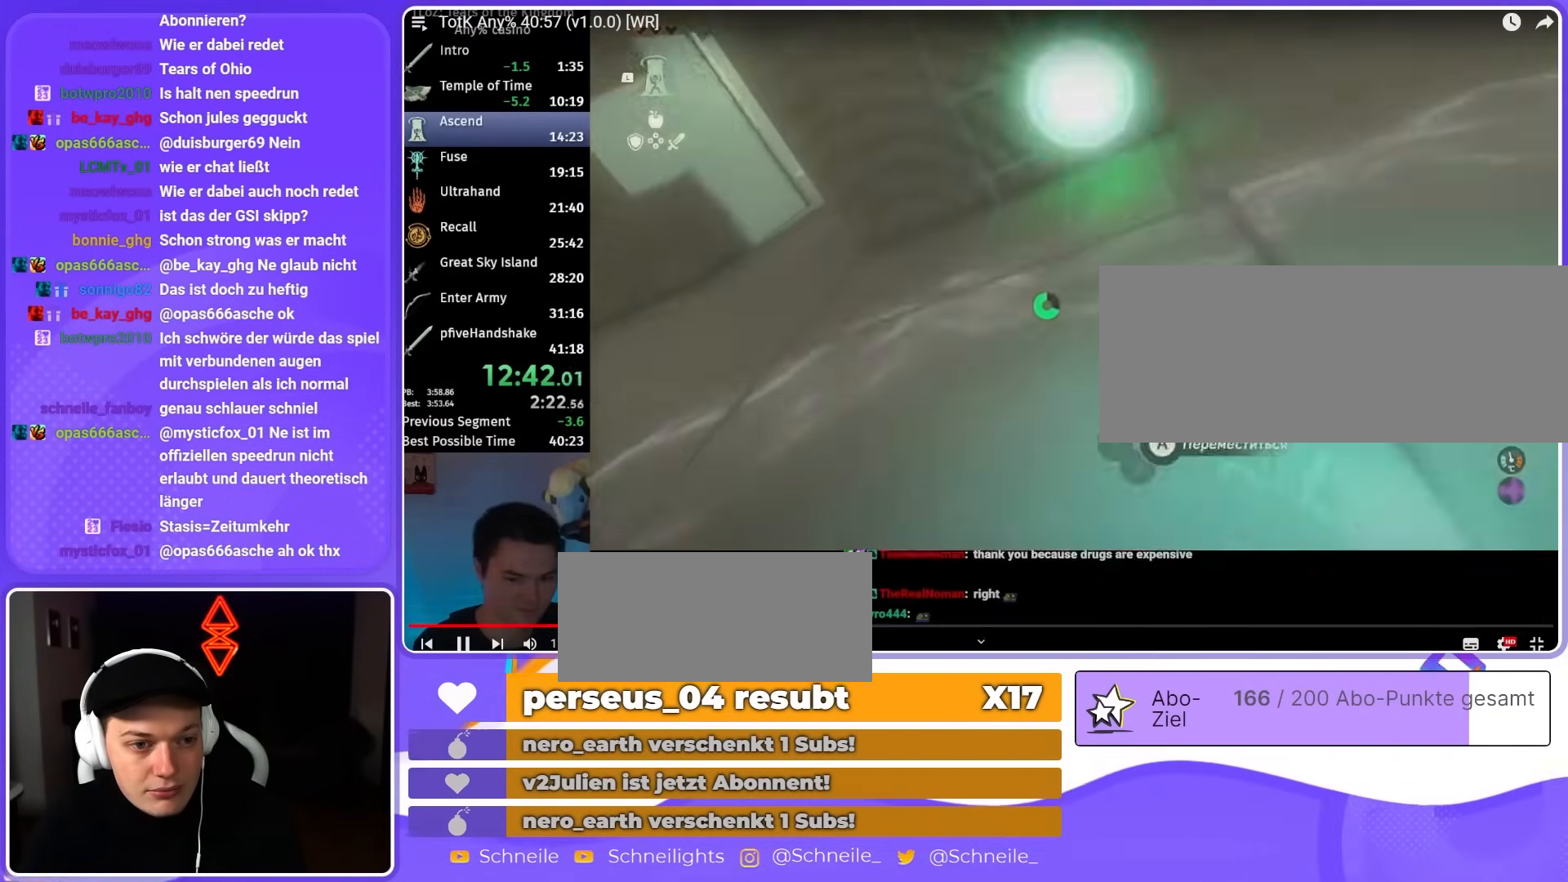
{"buttons": [], "left_stick": "center", "right_stick": "center"}
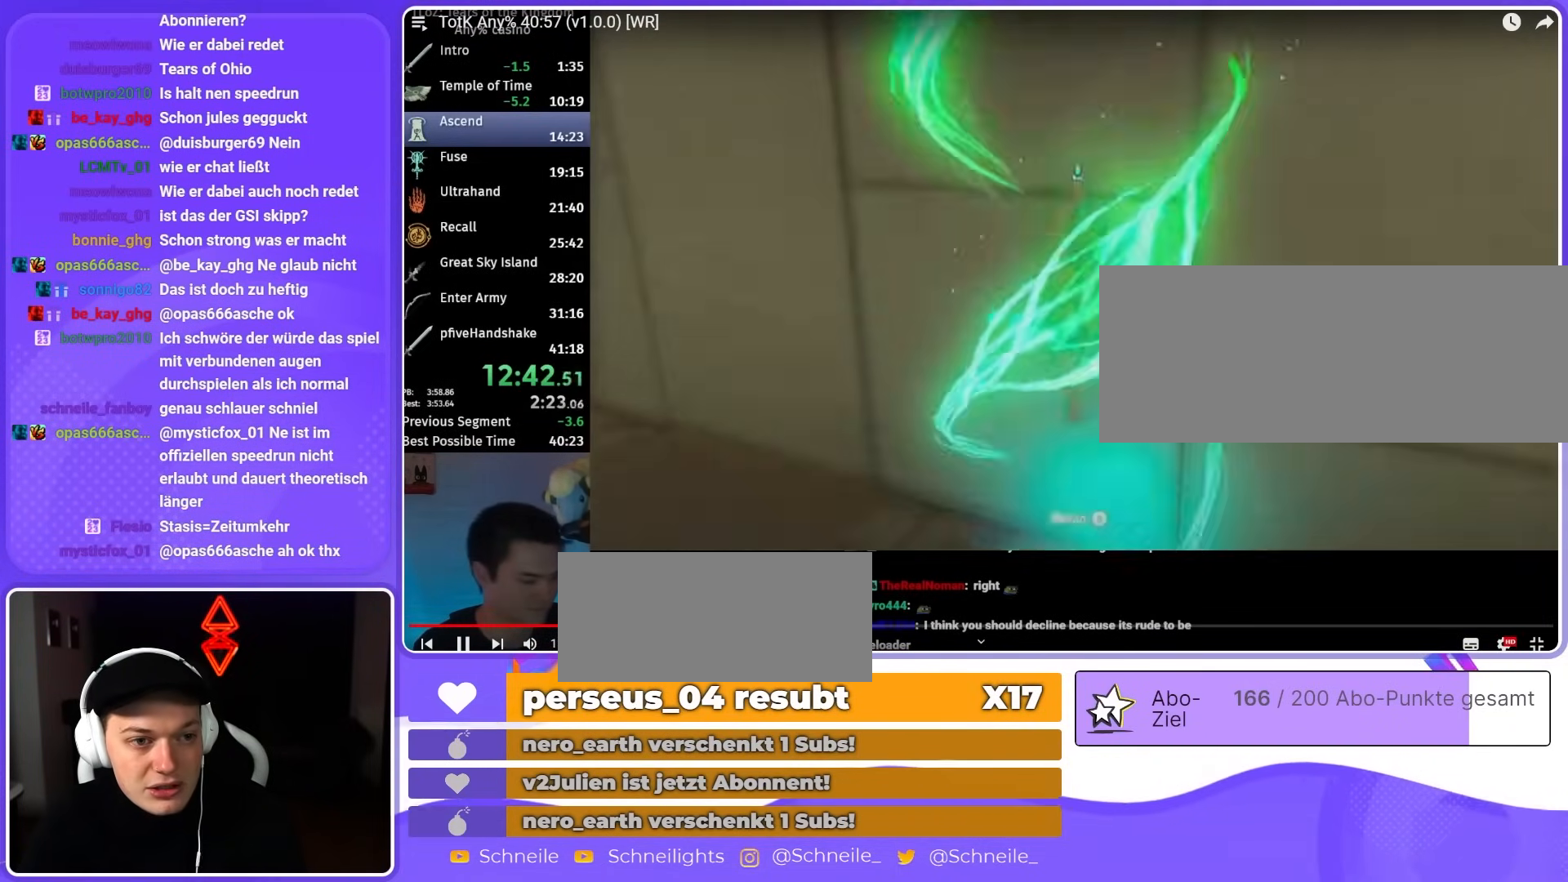
{"buttons": [], "left_stick": "center", "right_stick": "center", "events": []}
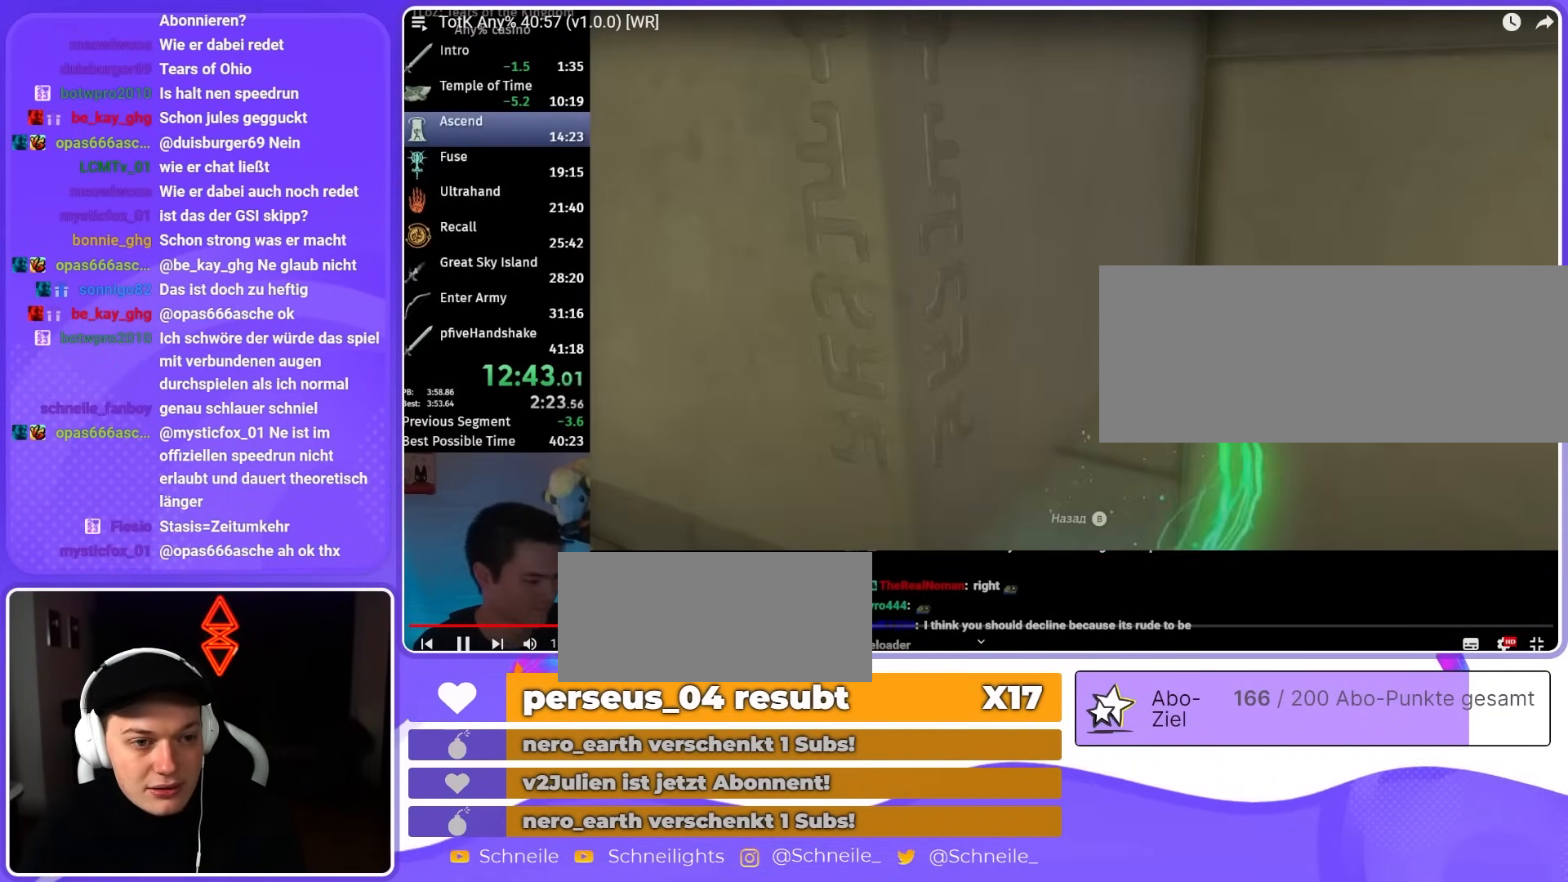
{"buttons": [], "left_stick": "center", "right_stick": "center", "events": []}
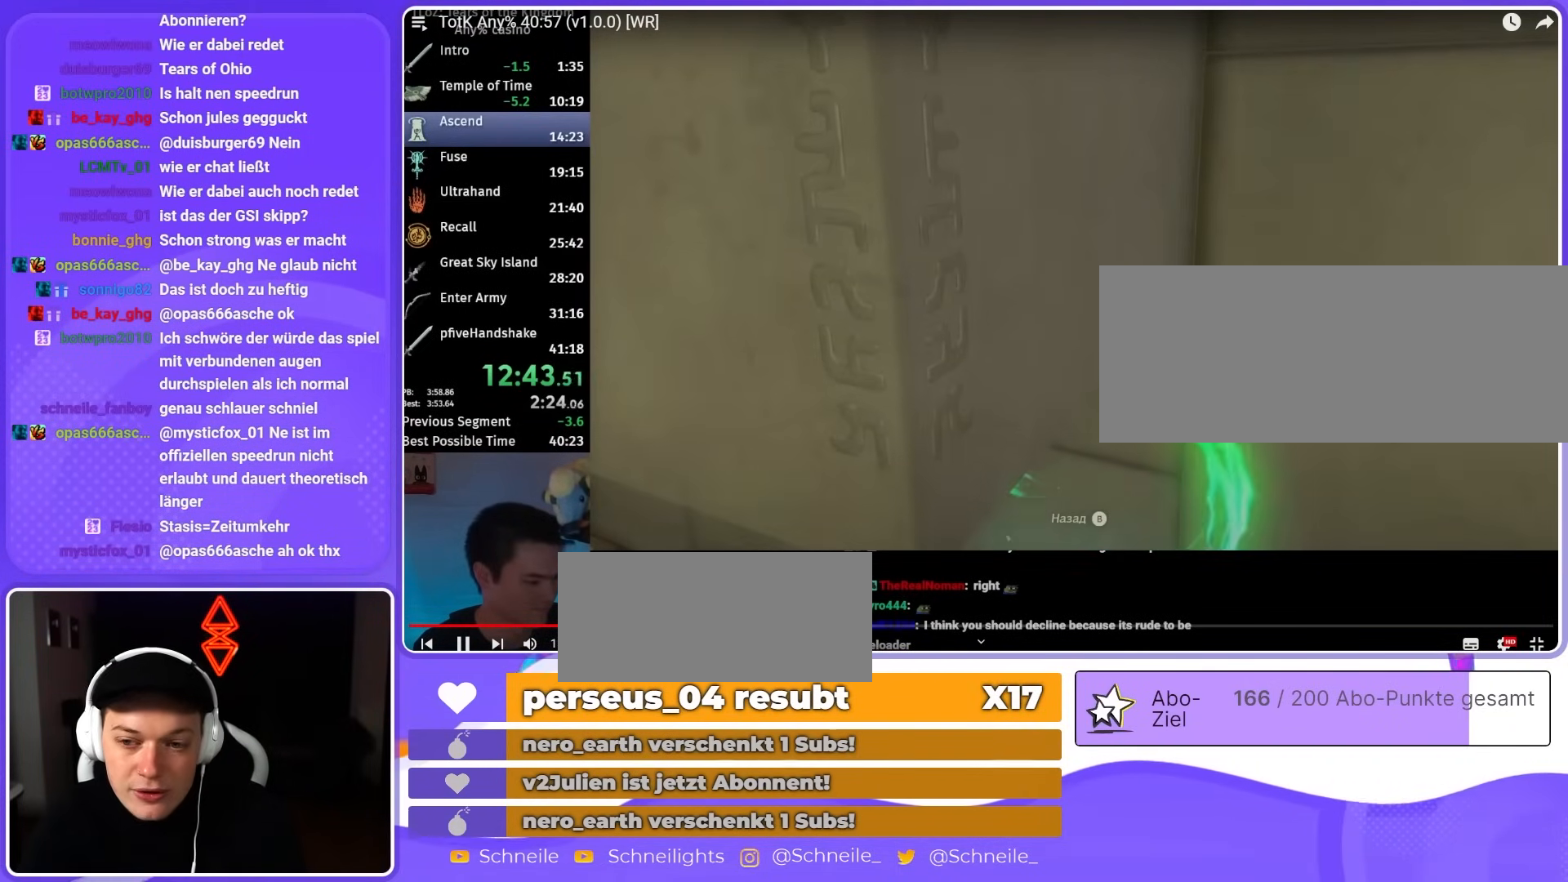
{"buttons": ["L2"], "left_stick": "up", "right_stick": "down", "events": [[200, "left_stick", "up"], [283, "L2", "down"], [317, "right_stick", "down"]]}
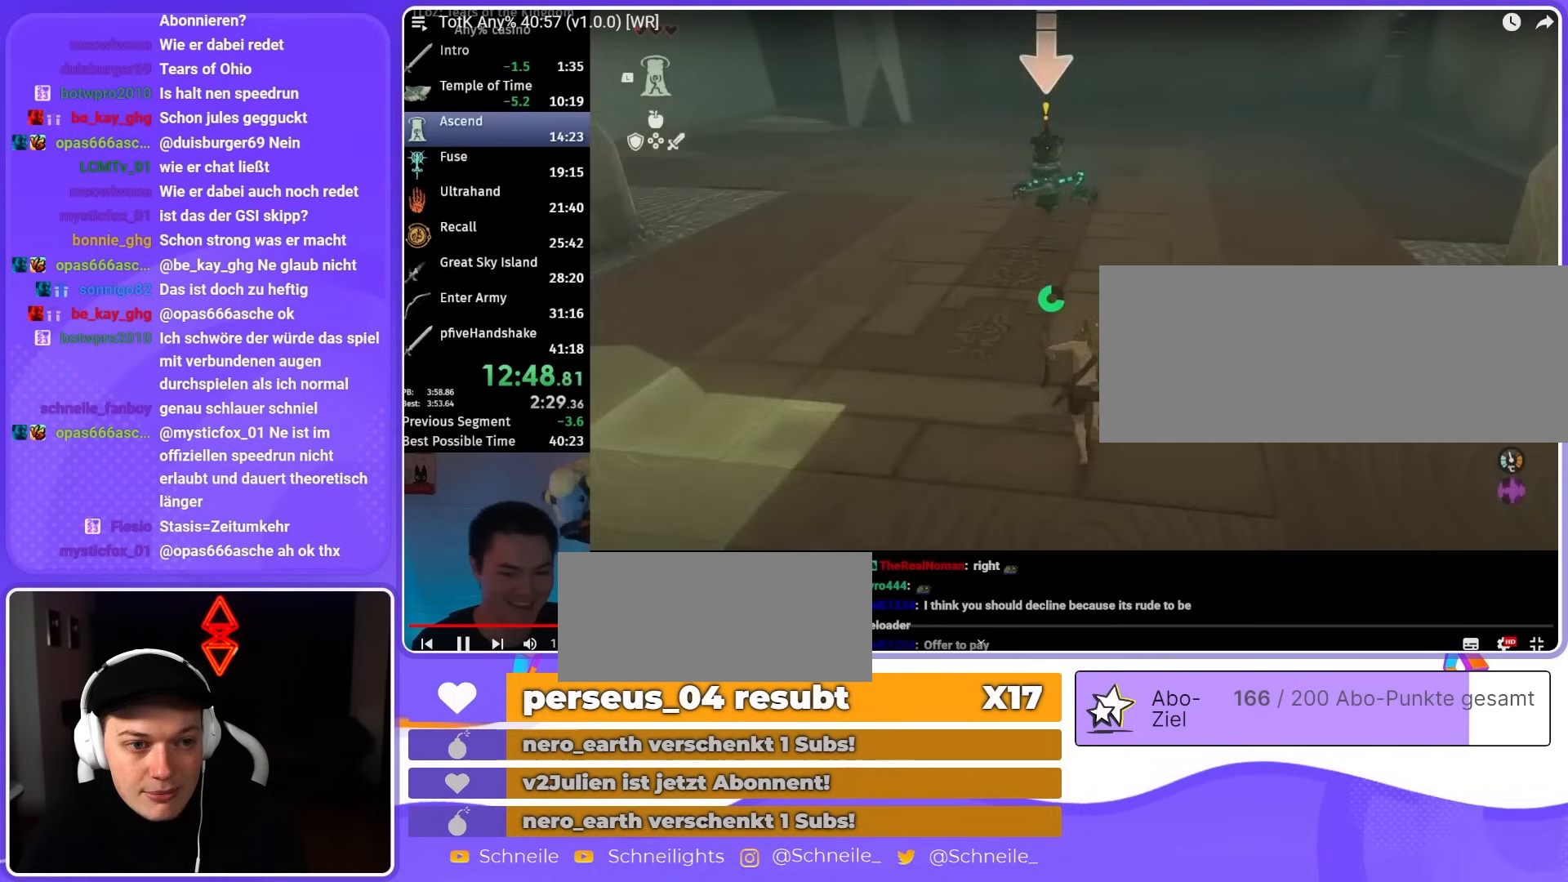
{"buttons": ["L2"], "left_stick": "up", "right_stick": "center", "events": [[17, "right_stick", "center"], [117, "Y", "down"], [217, "Y", "up"], [350, "right_stick", "down"], [483, "right_stick", "center"]]}
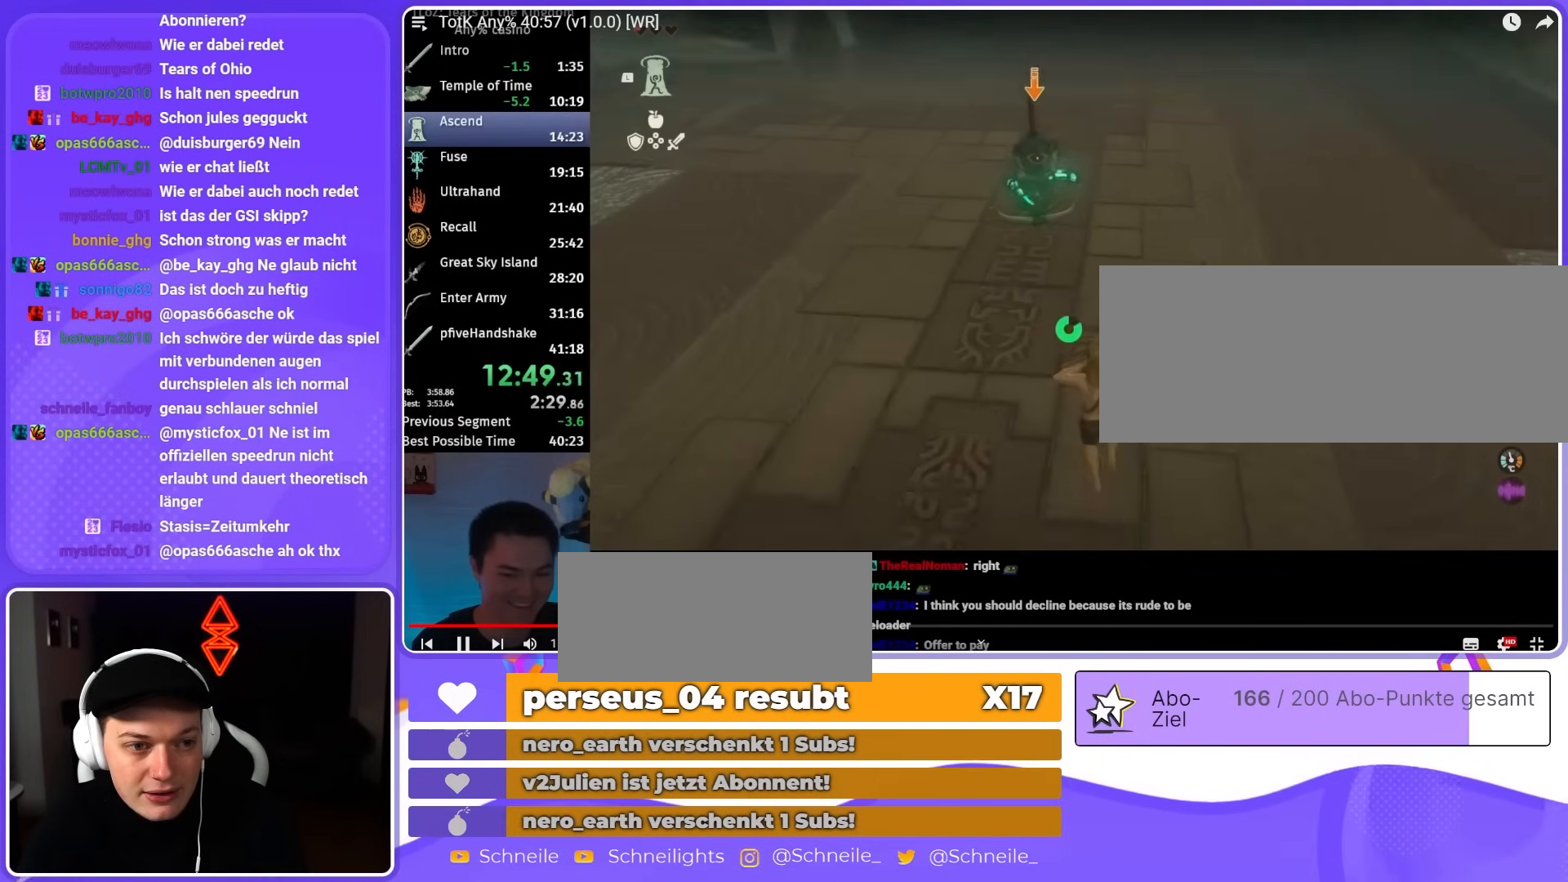
{"buttons": ["L2"], "left_stick": "up", "right_stick": "center", "events": []}
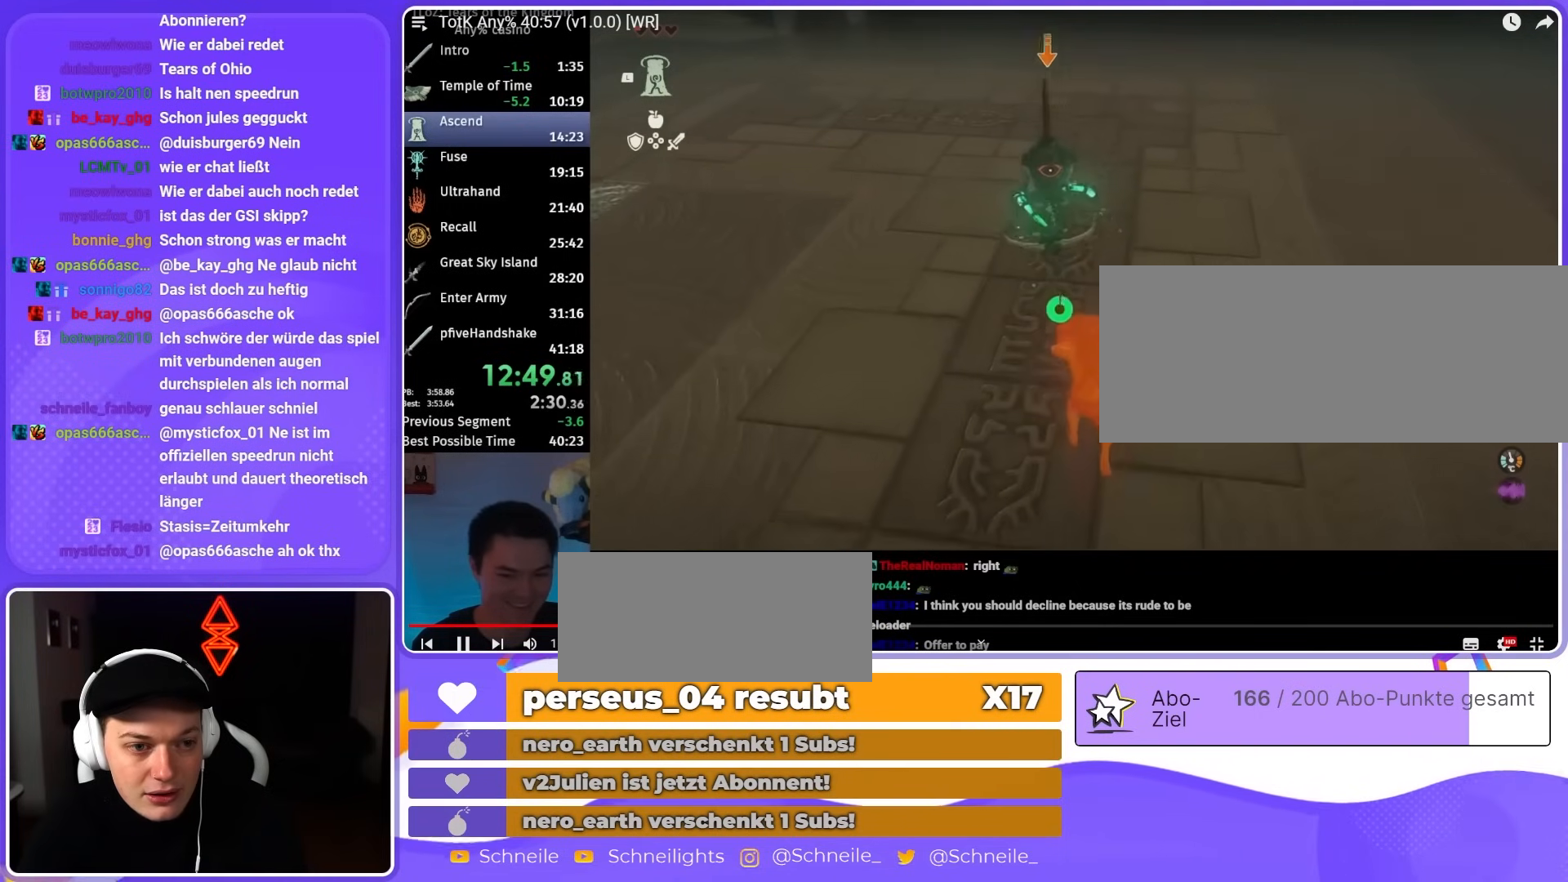
{"buttons": ["L2"], "left_stick": "up", "right_stick": "center", "events": []}
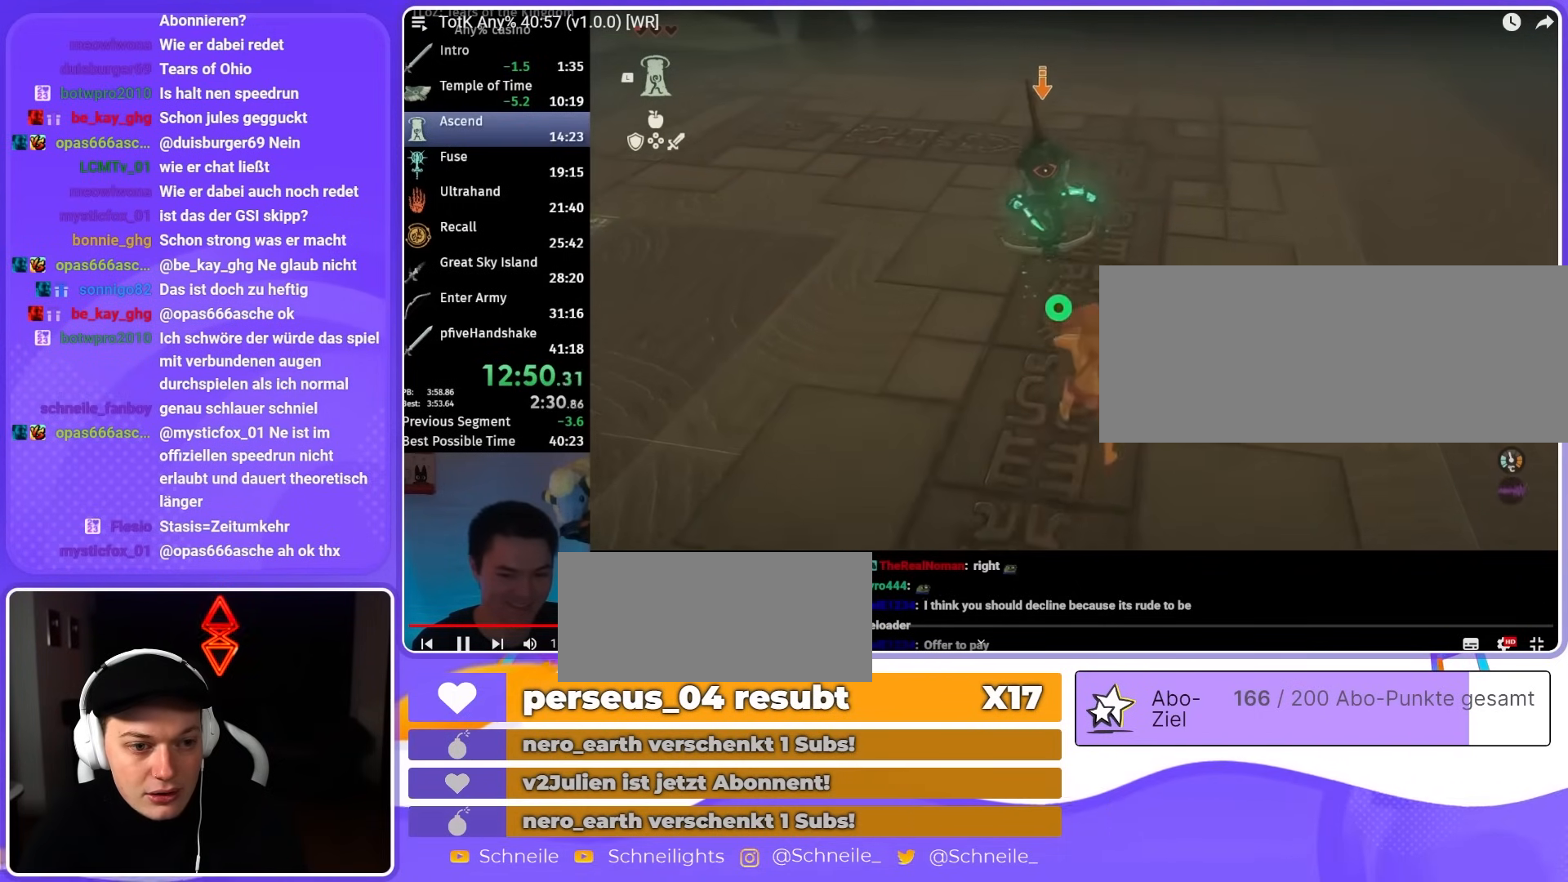
{"buttons": ["L2"], "left_stick": "up", "right_stick": "center", "events": []}
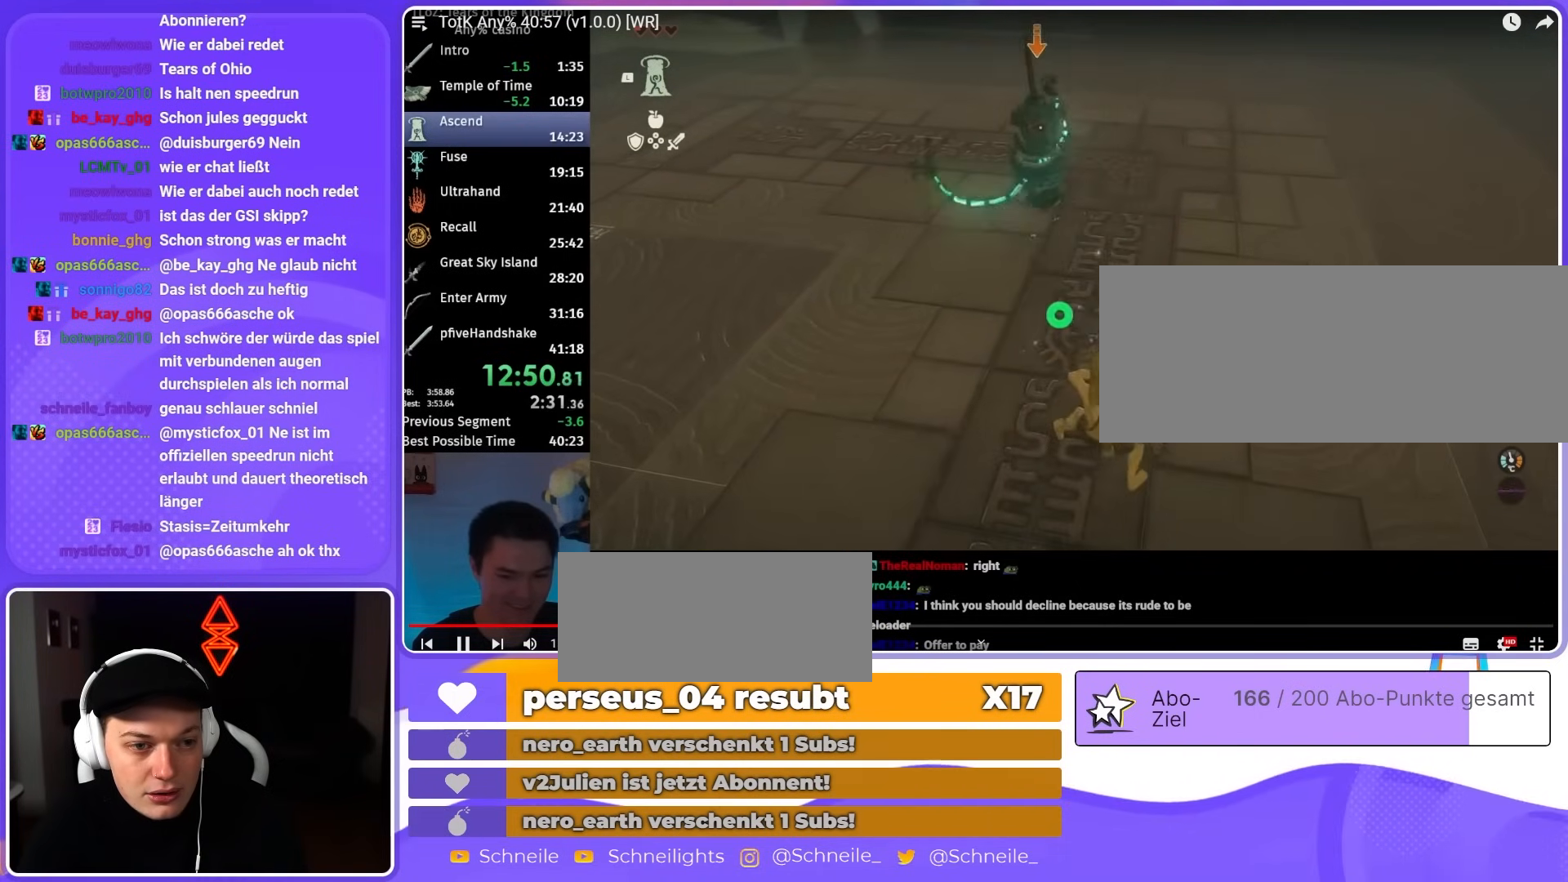
{"buttons": ["L2"], "left_stick": "up", "right_stick": "center", "events": [[50, "Y", "down"], [117, "Y", "up"], [183, "Y", "down"], [250, "Y", "up"], [317, "Y", "down"], [350, "Y", "up"], [450, "Y", "down"], [483, "Y", "up"]]}
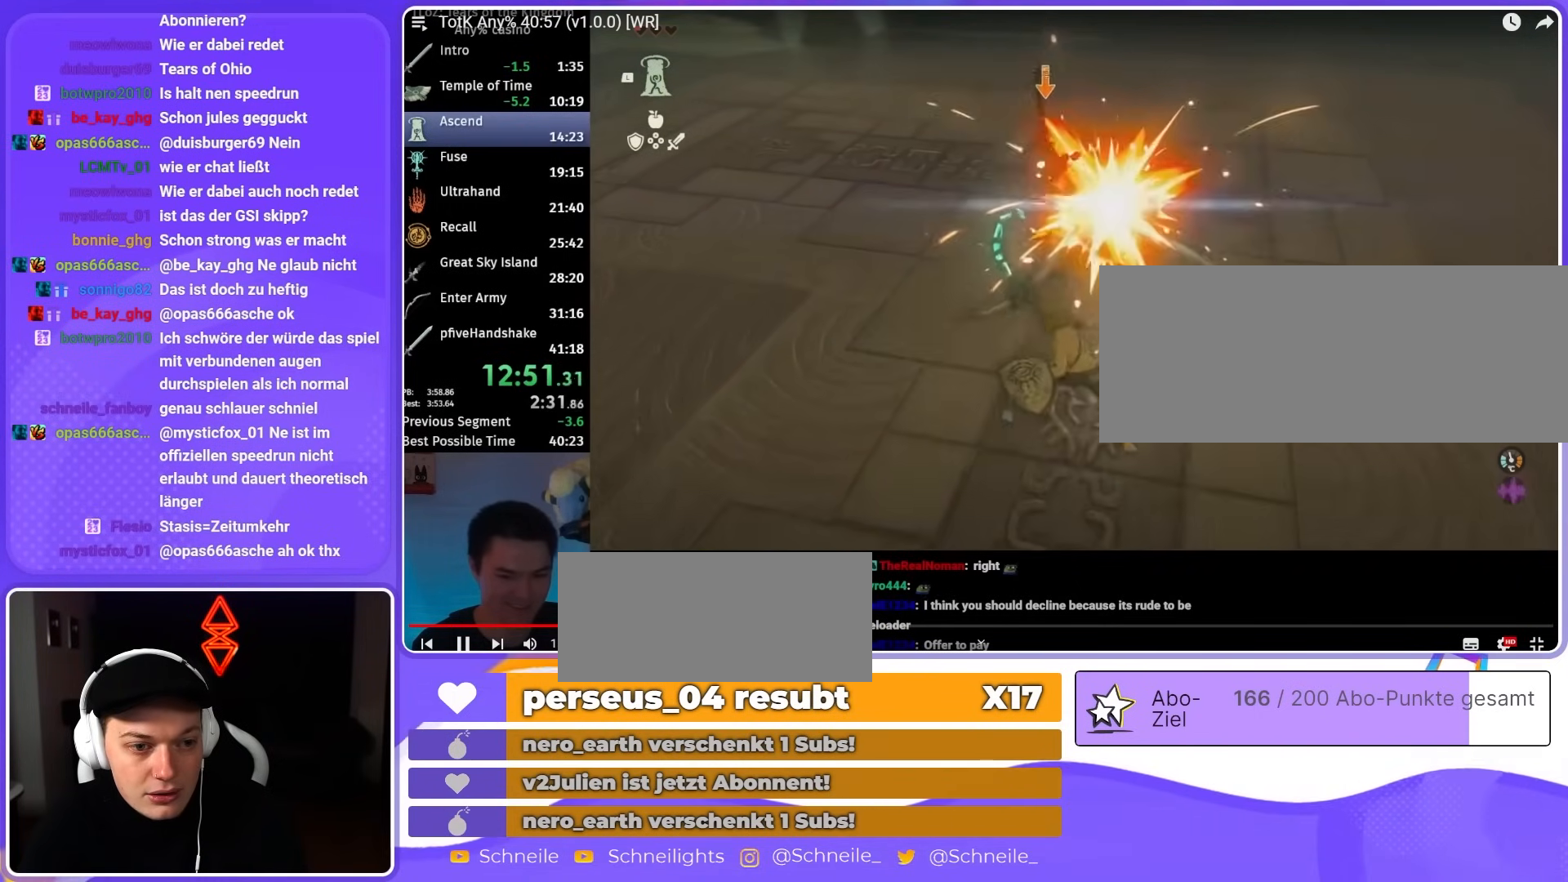
{"buttons": ["Y", "L2"], "left_stick": "up", "right_stick": "center", "events": [[50, "Y", "down"], [117, "Y", "up"], [217, "Y", "down"], [283, "Y", "up"], [350, "Y", "down"], [383, "Y", "up"], [483, "Y", "down"]]}
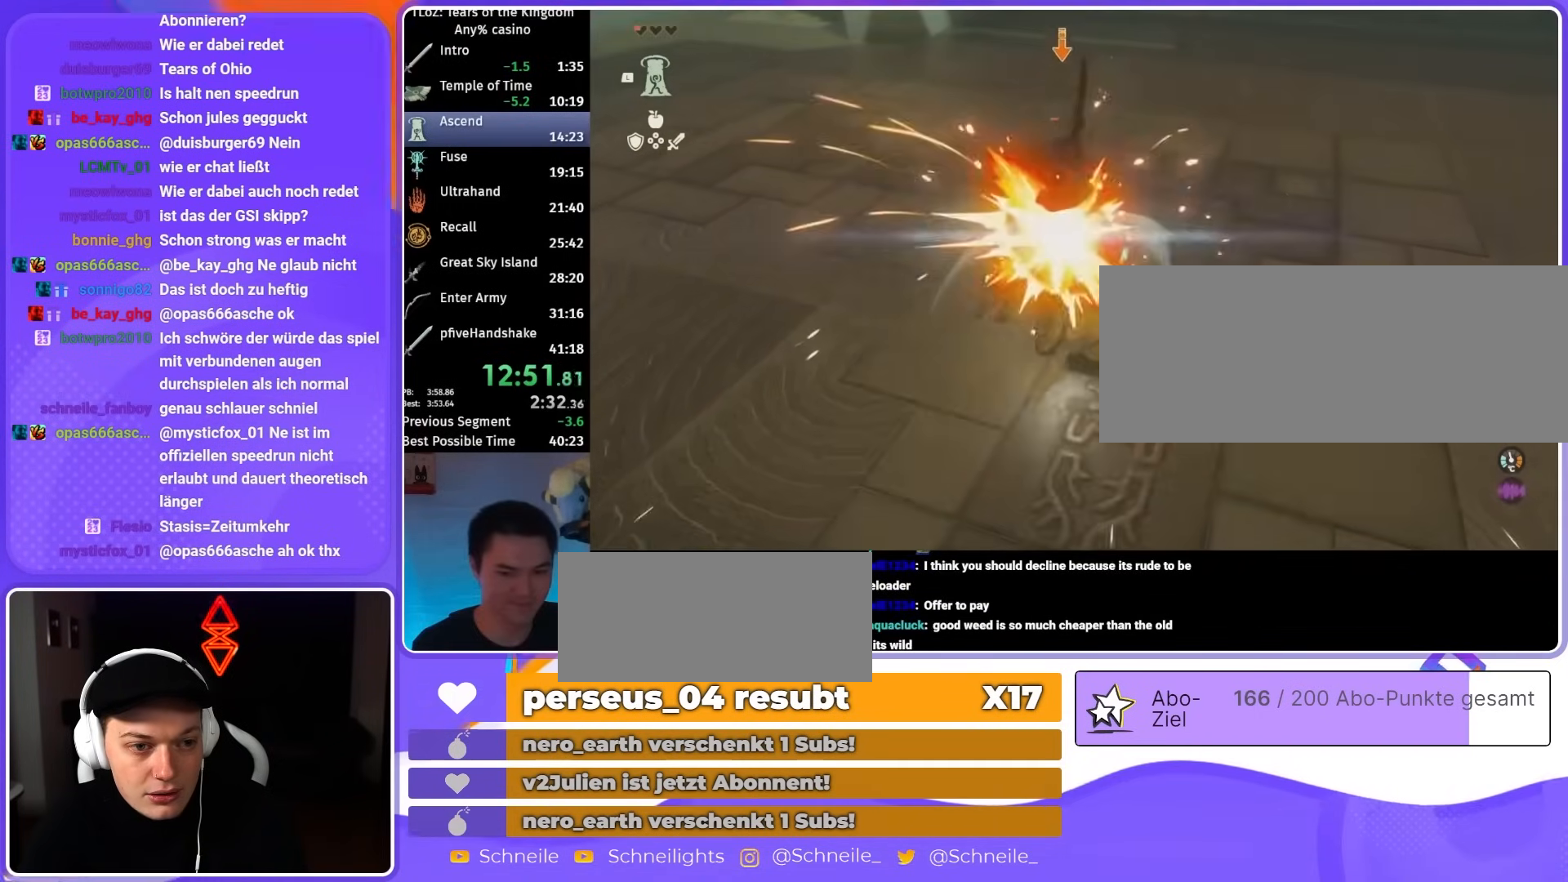
{"buttons": [], "left_stick": "up", "right_stick": "center", "events": [[17, "Y", "up"], [117, "Y", "down"], [150, "Y", "up"], [350, "L2", "up"], [417, "X", "down"], [450, "X", "up"]]}
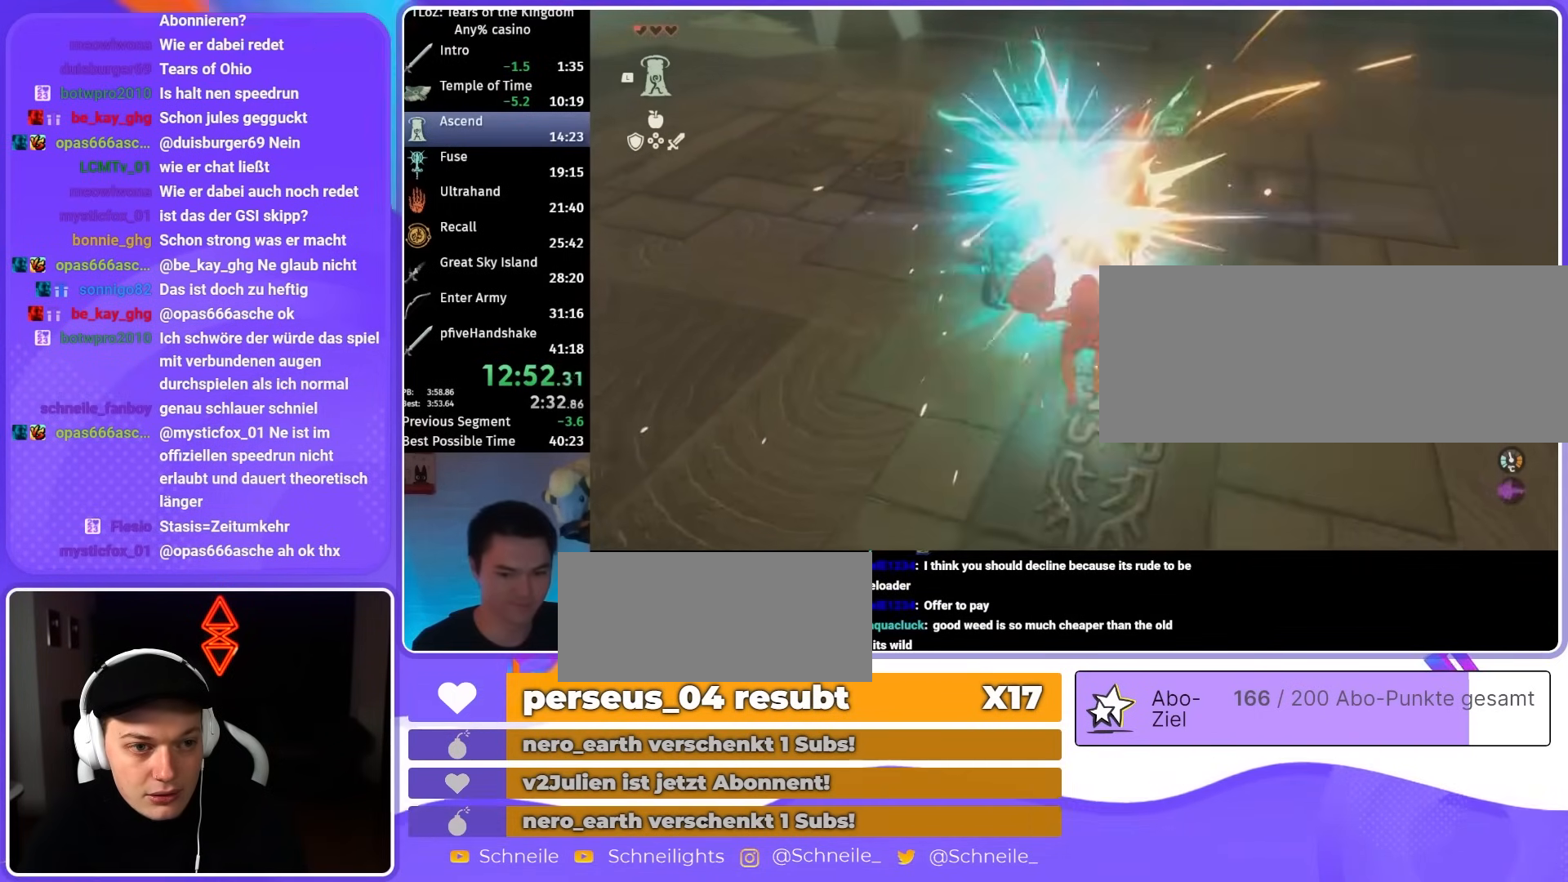
{"buttons": [], "left_stick": "up", "right_stick": "center", "events": [[50, "X", "down"], [83, "X", "up"]]}
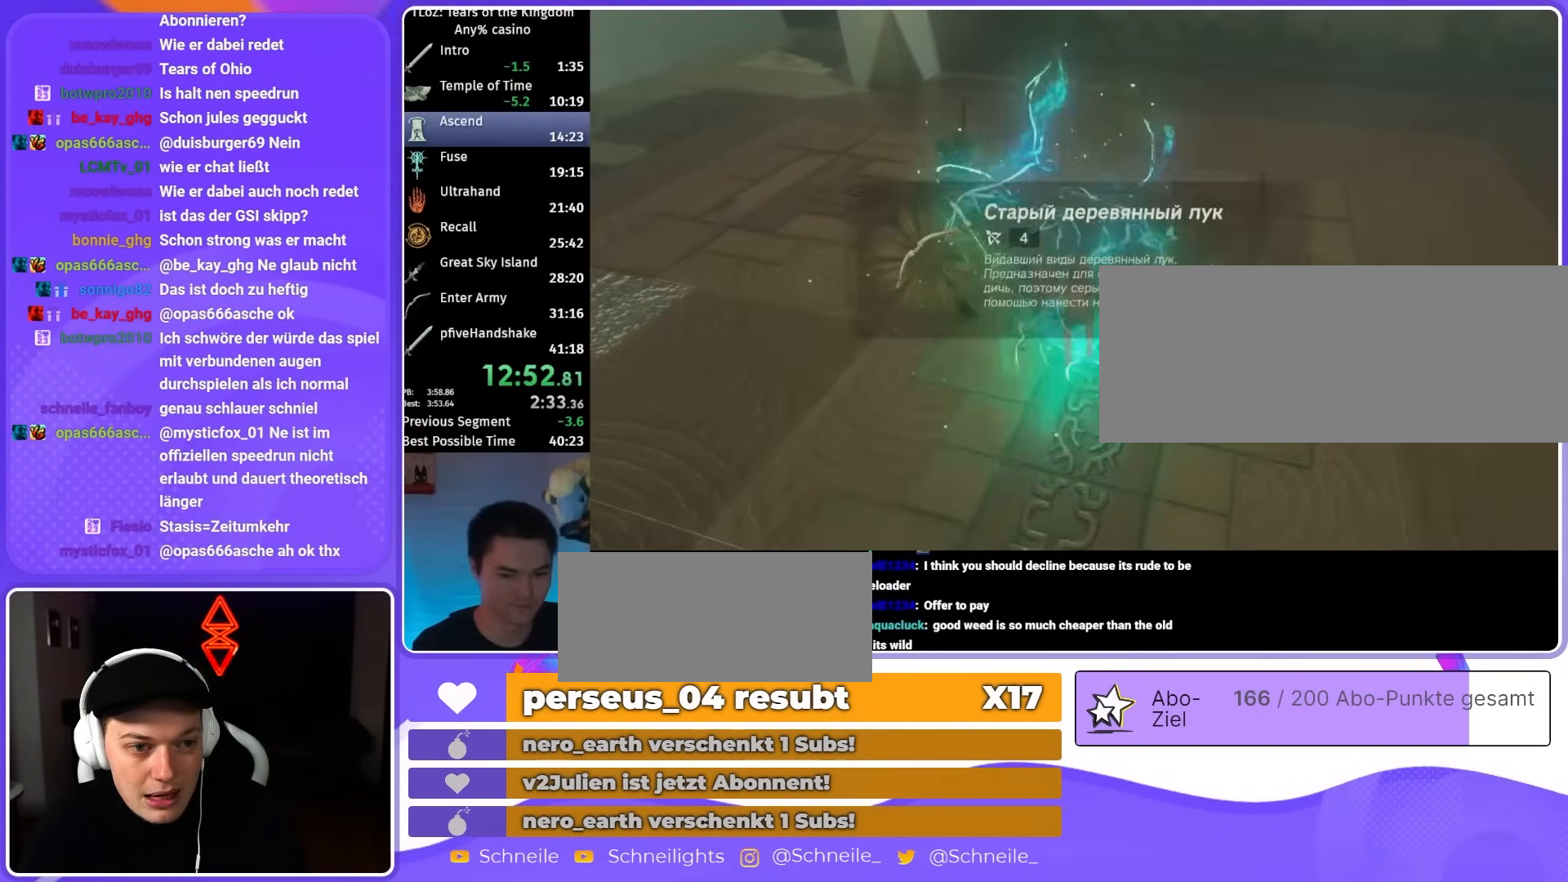
{"buttons": ["B"], "left_stick": "up", "right_stick": "center", "events": [[17, "right_stick", "up"], [117, "right_stick", "center"], [217, "B", "down"], [317, "B", "up"], [350, "B", "down"], [417, "B", "up"], [483, "B", "down"]]}
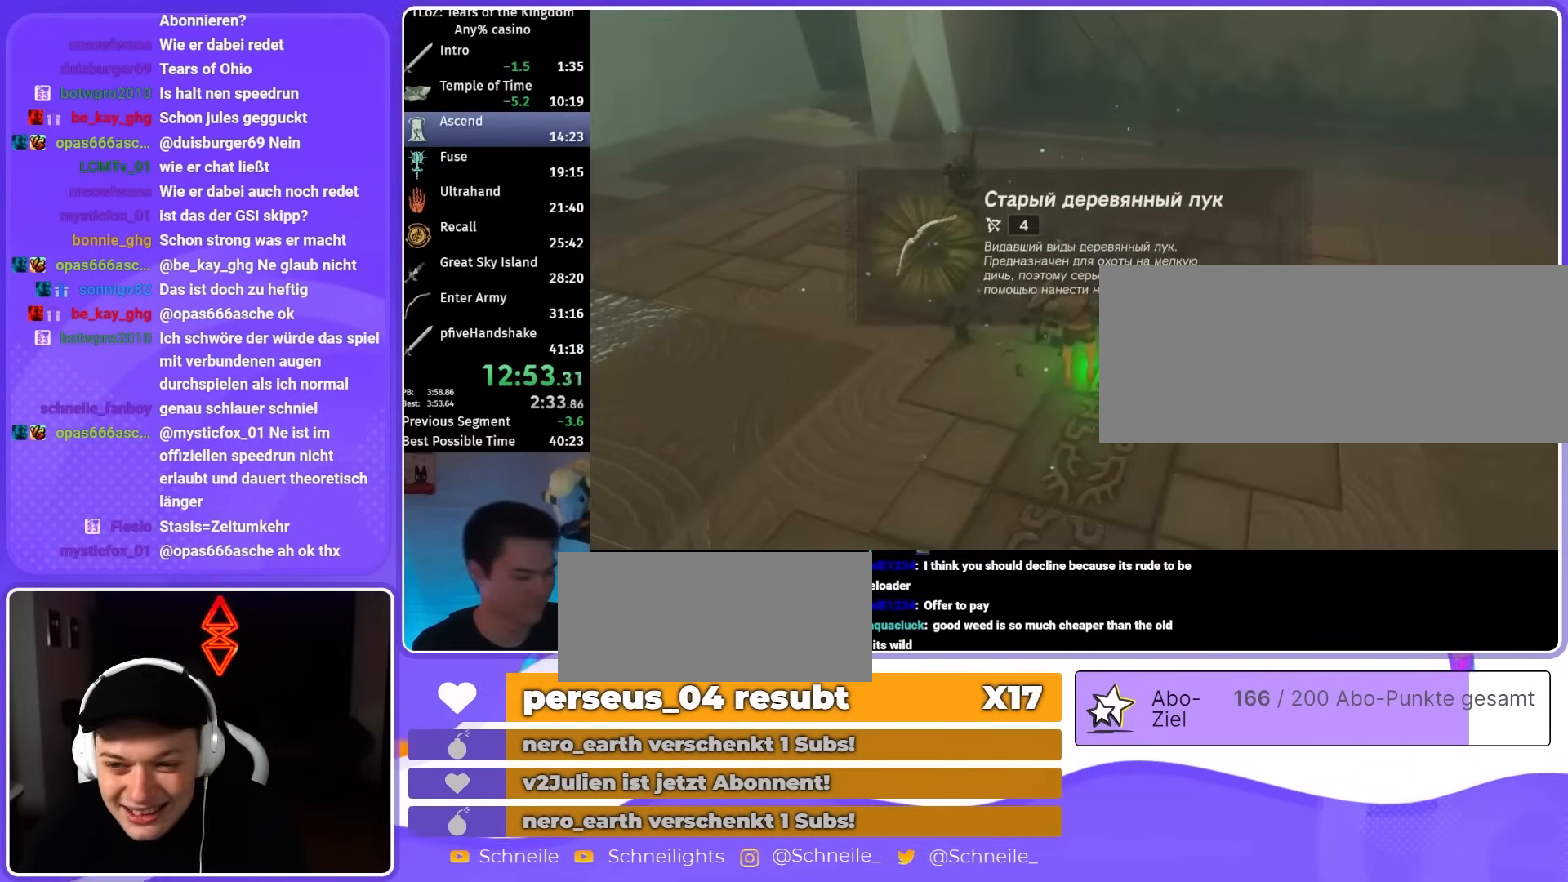
{"buttons": [], "left_stick": "up", "right_stick": "center", "events": [[17, "B", "up"], [117, "B", "down"], [183, "B", "up"], [250, "B", "down"], [283, "B", "up"], [383, "B", "down"], [450, "B", "up"]]}